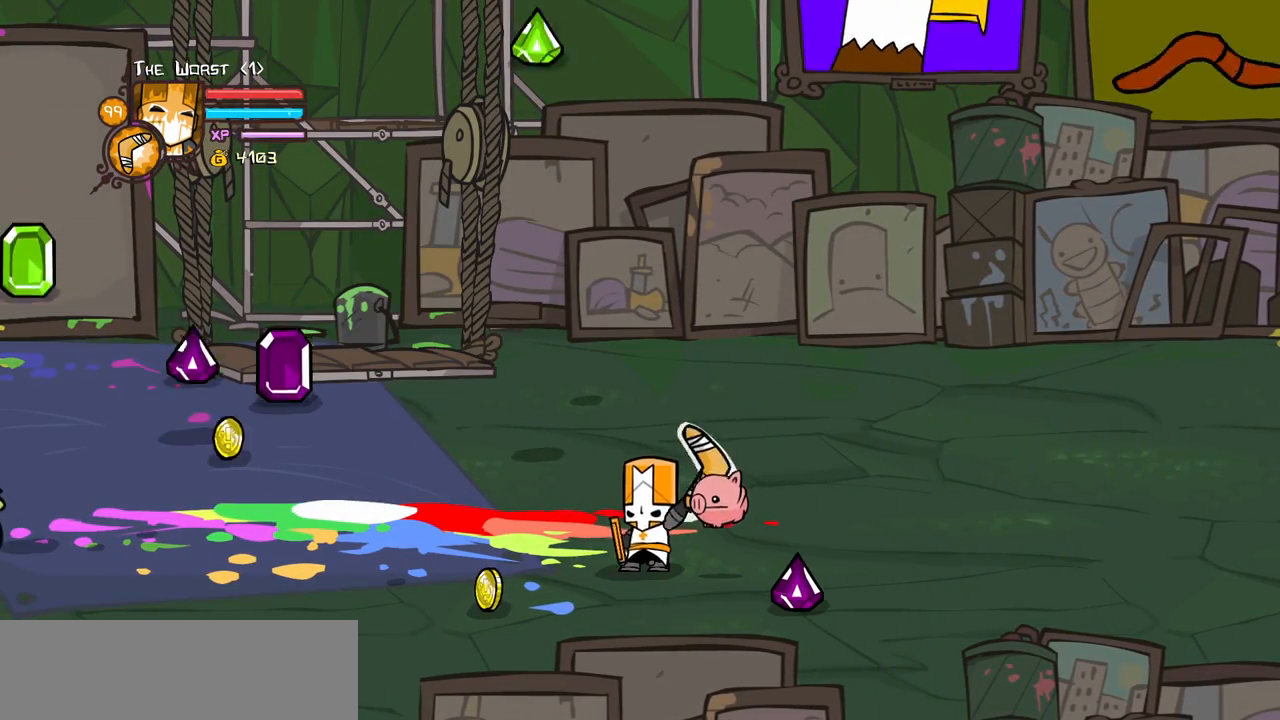
Gameplay with keyboard; each line is a JSON object with the keys held at the frame after it. "events" lists presses ("down") and releases ("up") of "block", "down", "heavy", "item", "iteml", "itemr", "jump", "left", "light", "magic", "right" and "up" between this image and that frame as [ms after this image, input, new state], when the widget could be followed in between. No other keys are recorded. Mouse input is not recorded. Key names are as the overlay labels them; some are game actions (e.g. jump) rather than physical keys.
{"keys": ["item"], "events": []}
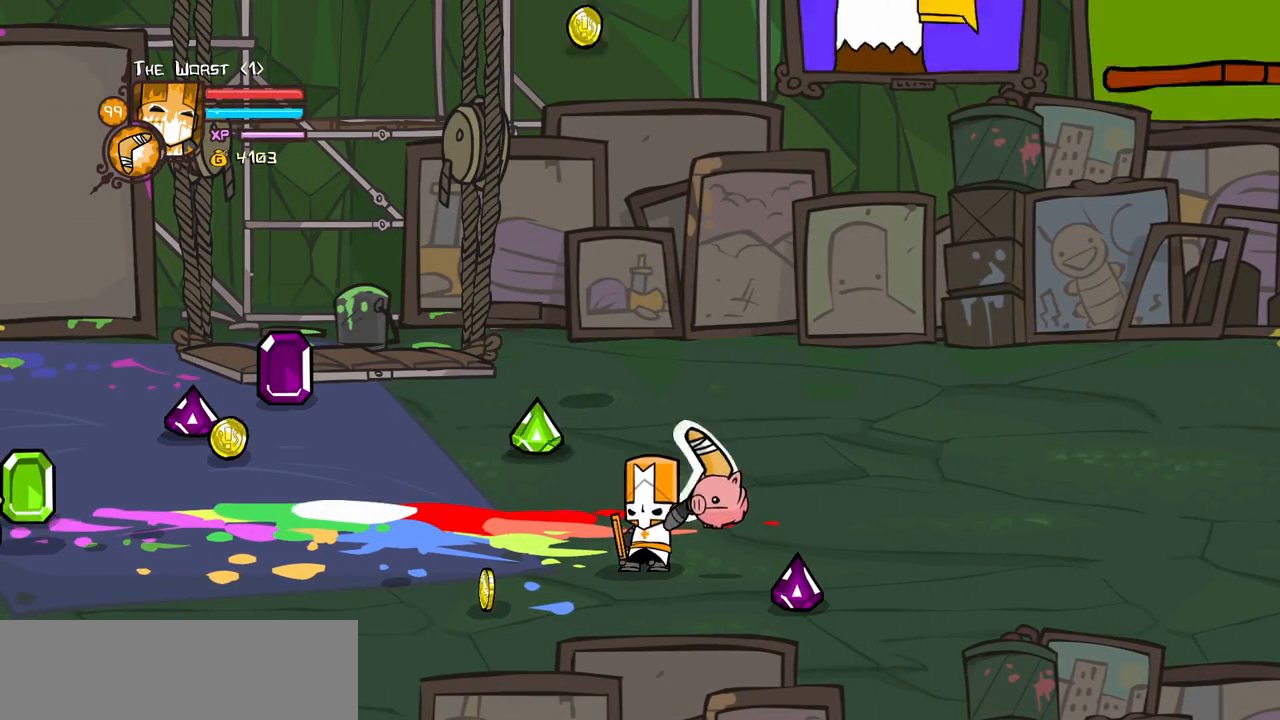
{"keys": ["item"], "events": []}
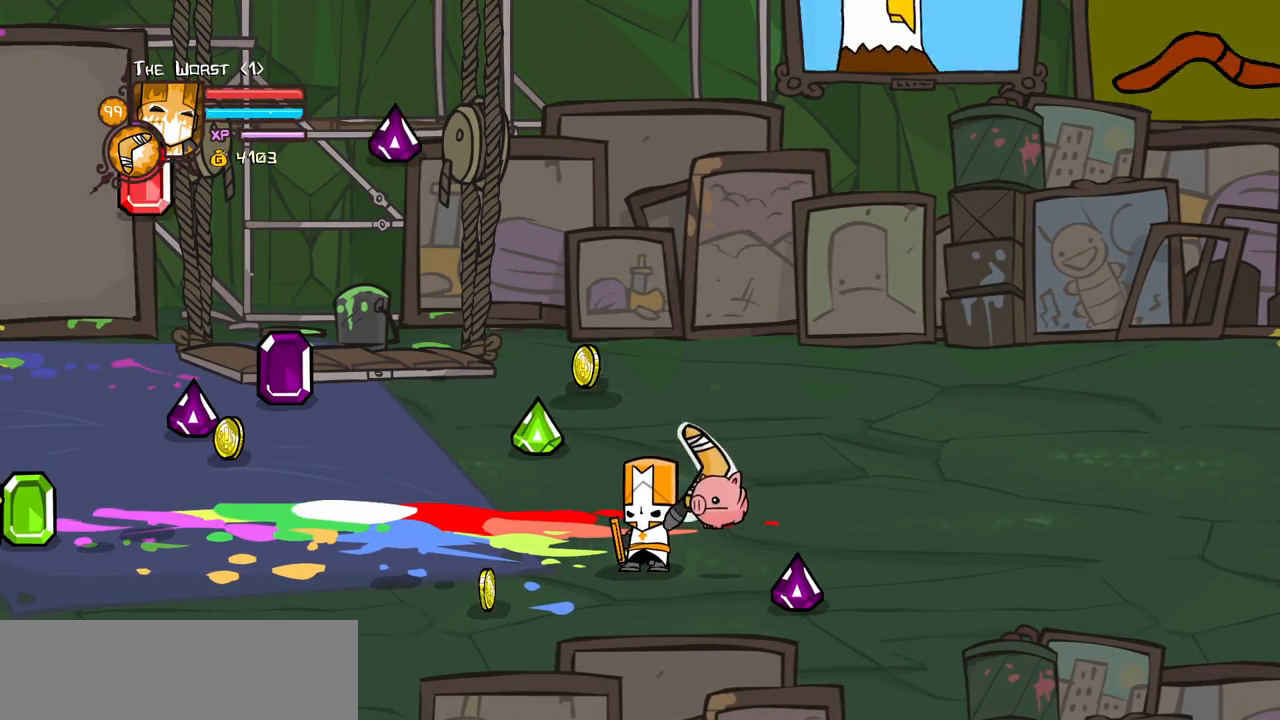
{"keys": ["item"], "events": []}
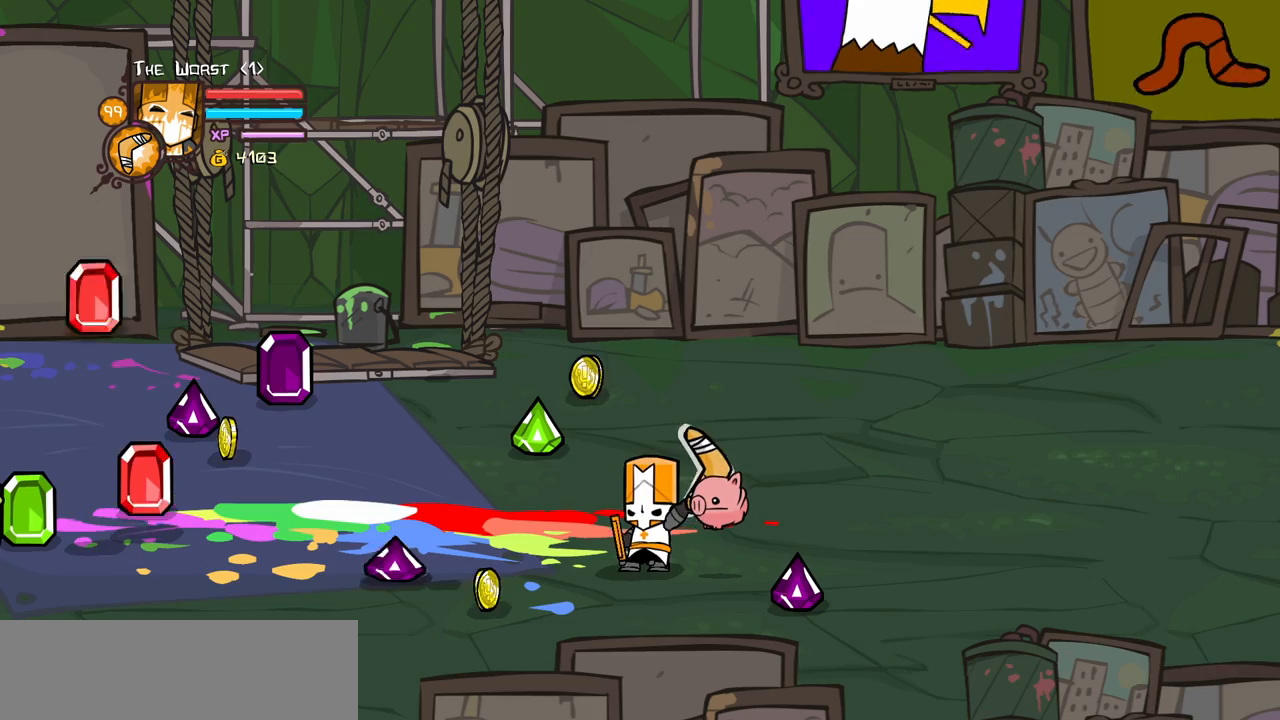
{"keys": ["item"], "events": []}
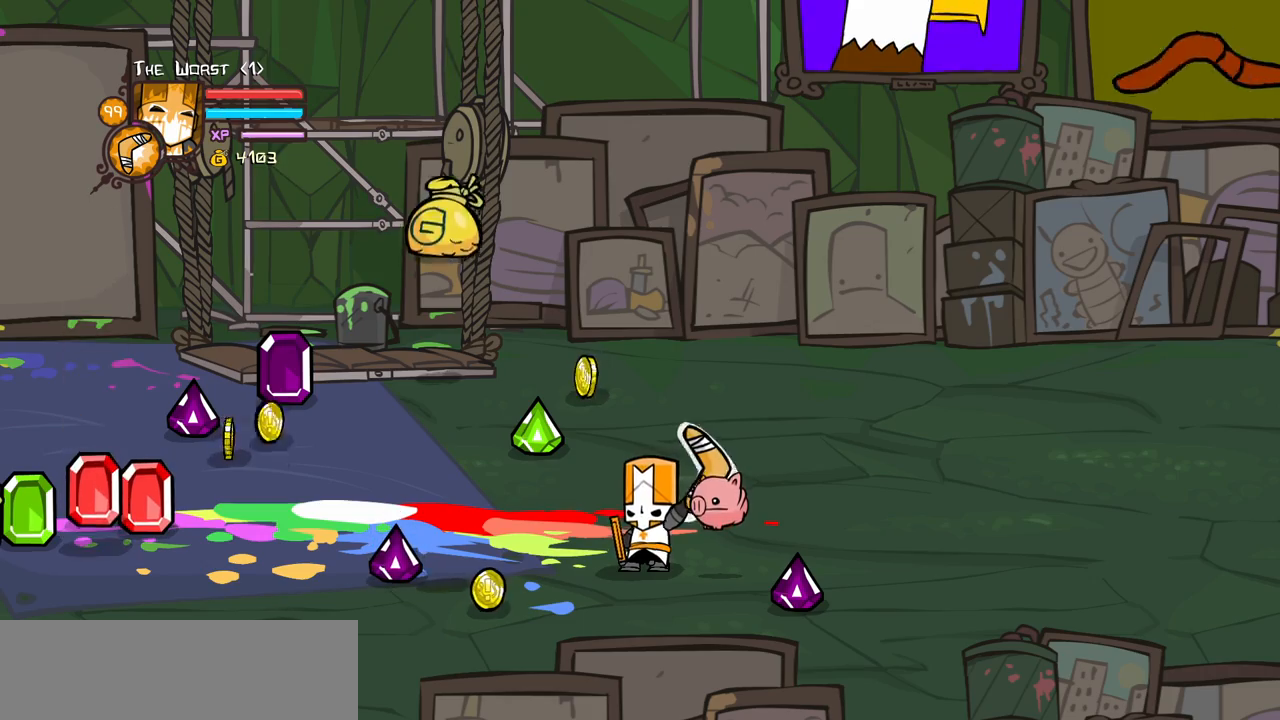
{"keys": ["item"], "events": []}
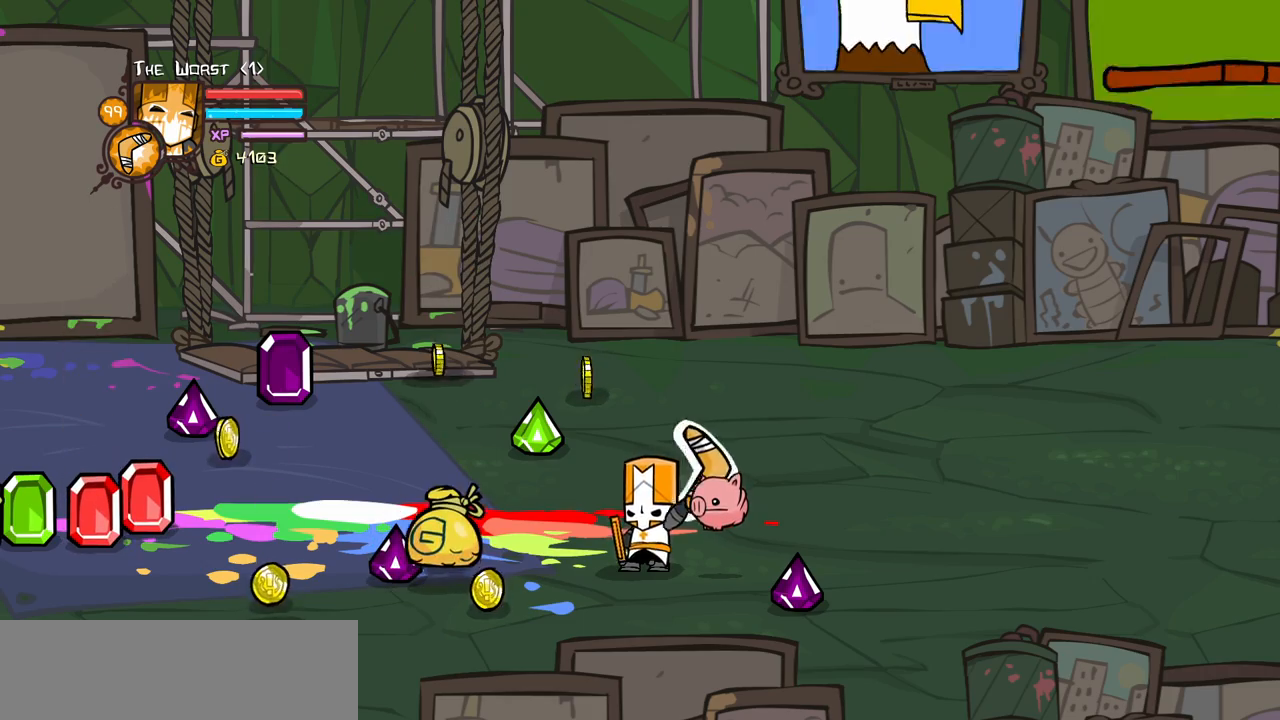
{"keys": ["down", "right"], "events": [[67, "item", "up"], [117, "right", "down"], [400, "down", "down"]]}
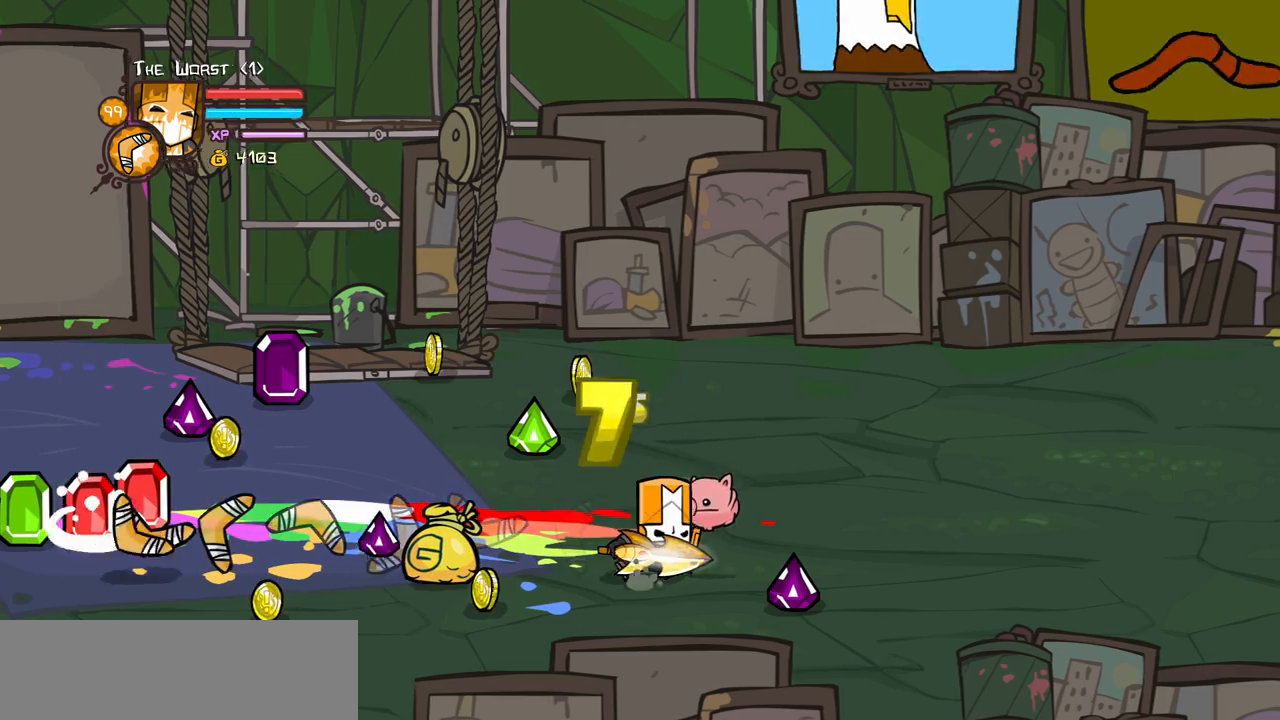
{"keys": ["left", "up"], "events": [[83, "down", "up"], [183, "down", "down"], [217, "left", "down"], [317, "right", "up"], [367, "down", "up"], [467, "up", "down"]]}
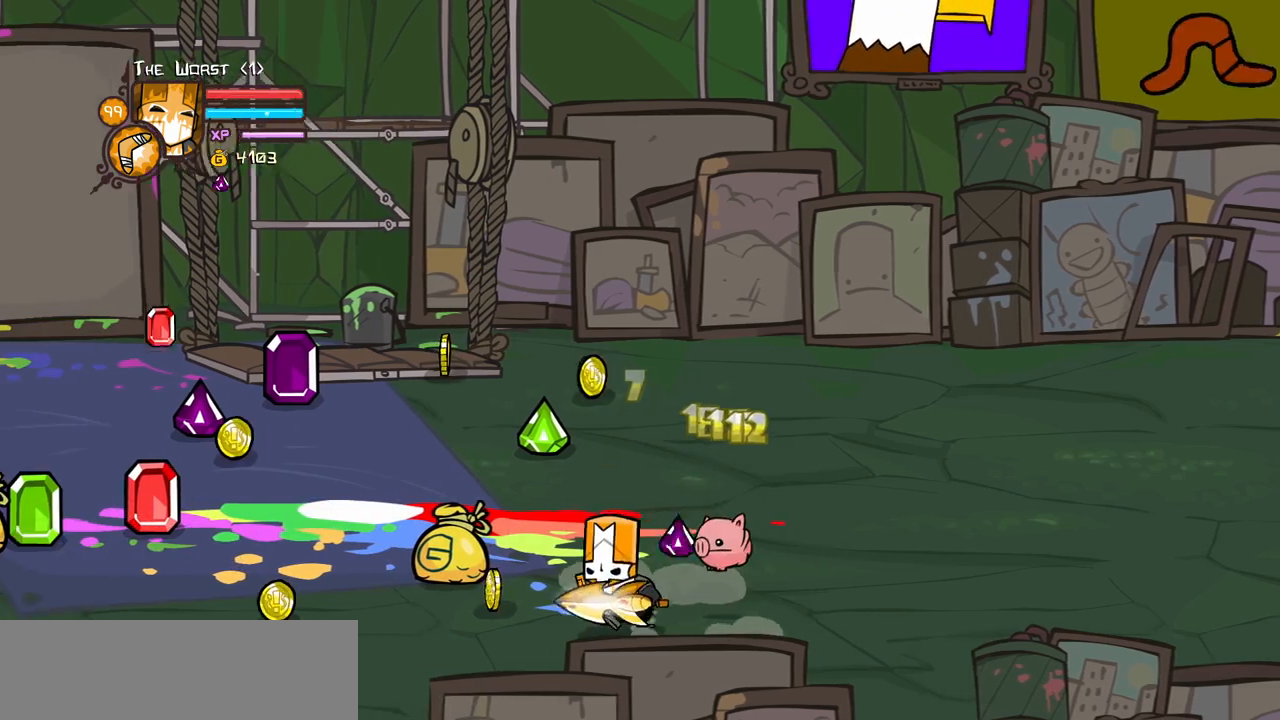
{"keys": ["left"], "events": [[150, "up", "up"], [383, "down", "down"], [483, "down", "up"]]}
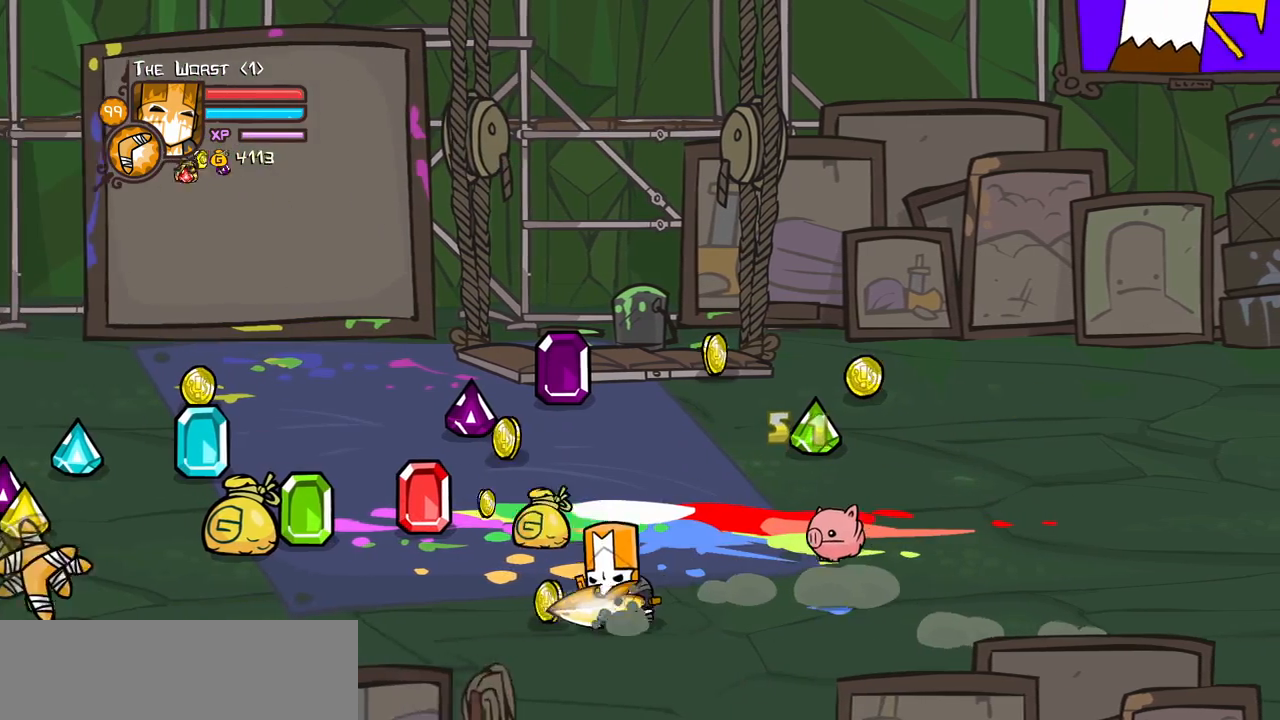
{"keys": ["right", "up"], "events": [[67, "up", "down"], [300, "left", "up"], [300, "right", "down"]]}
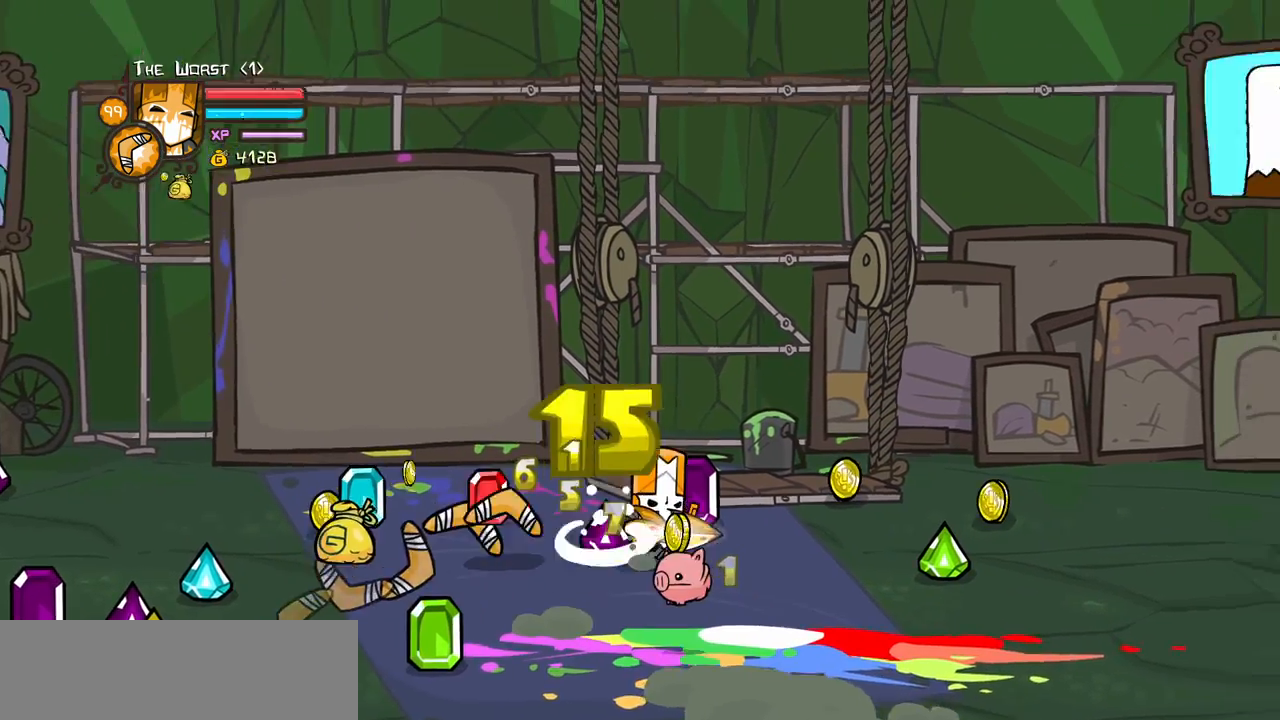
{"keys": ["down", "left", "right"]}
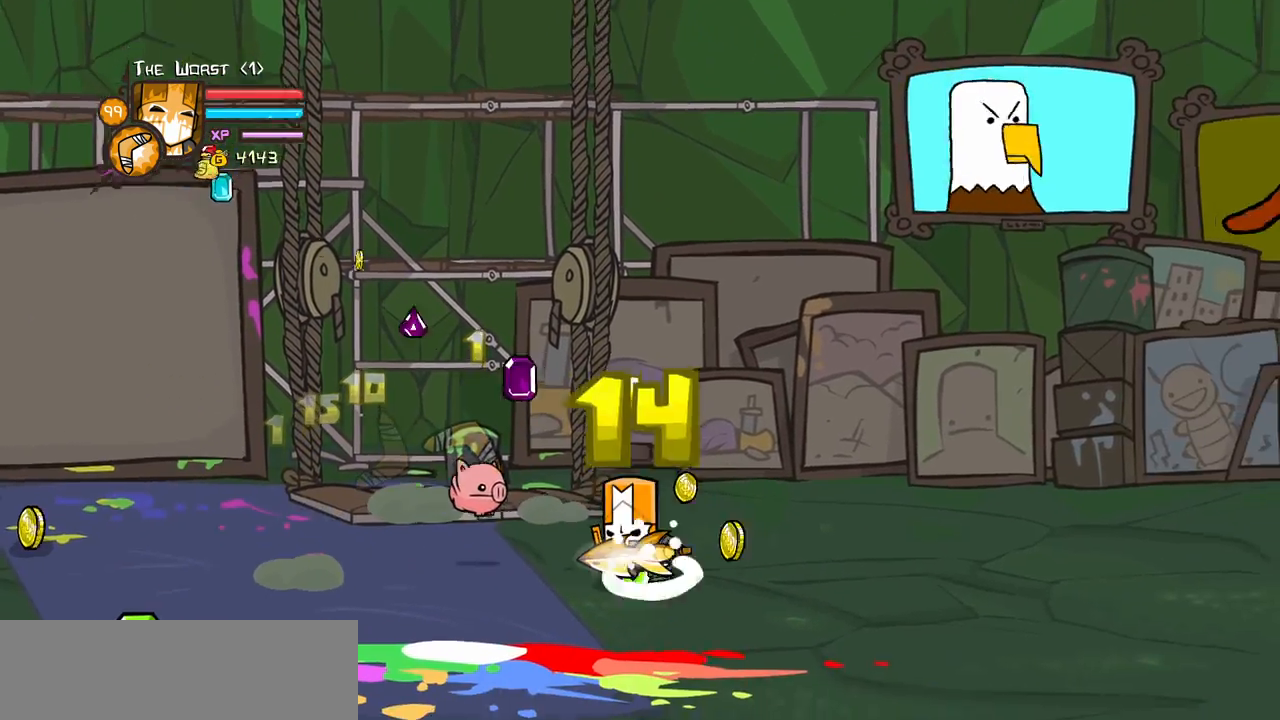
{"keys": ["left"], "events": [[50, "right", "up"], [283, "down", "up"]]}
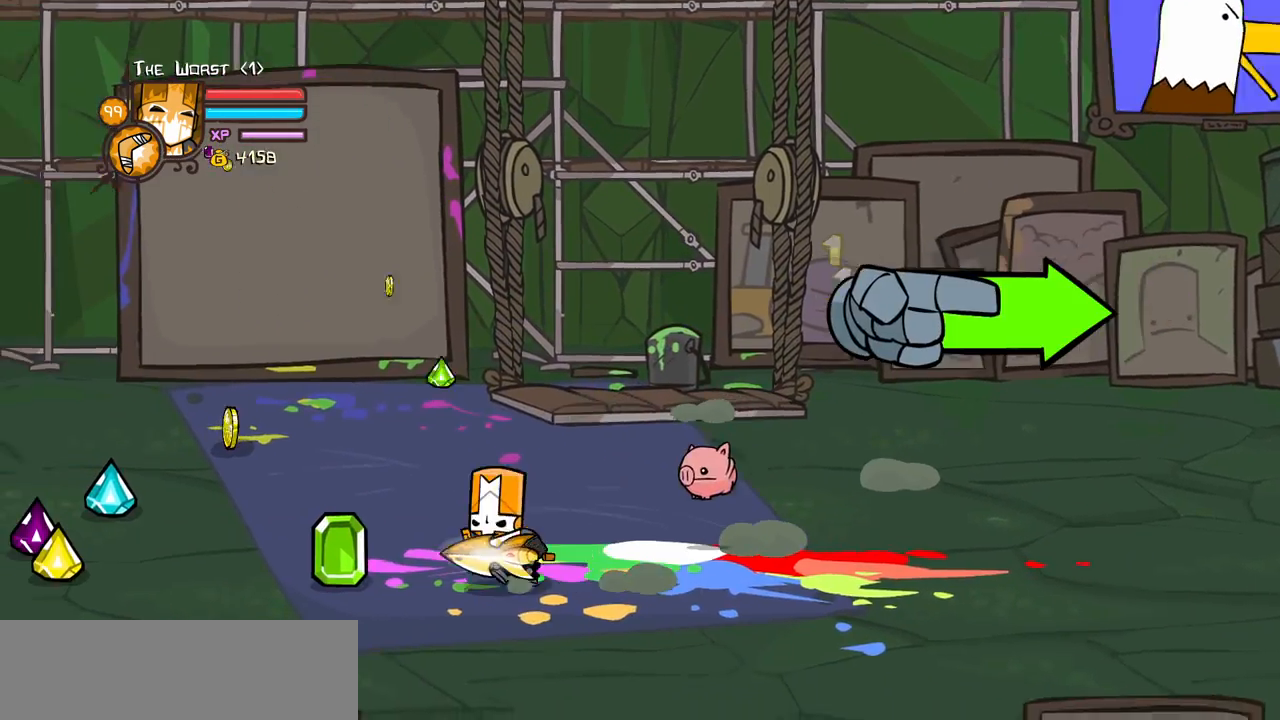
{"keys": ["left"], "events": [[167, "up", "down"], [500, "up", "up"]]}
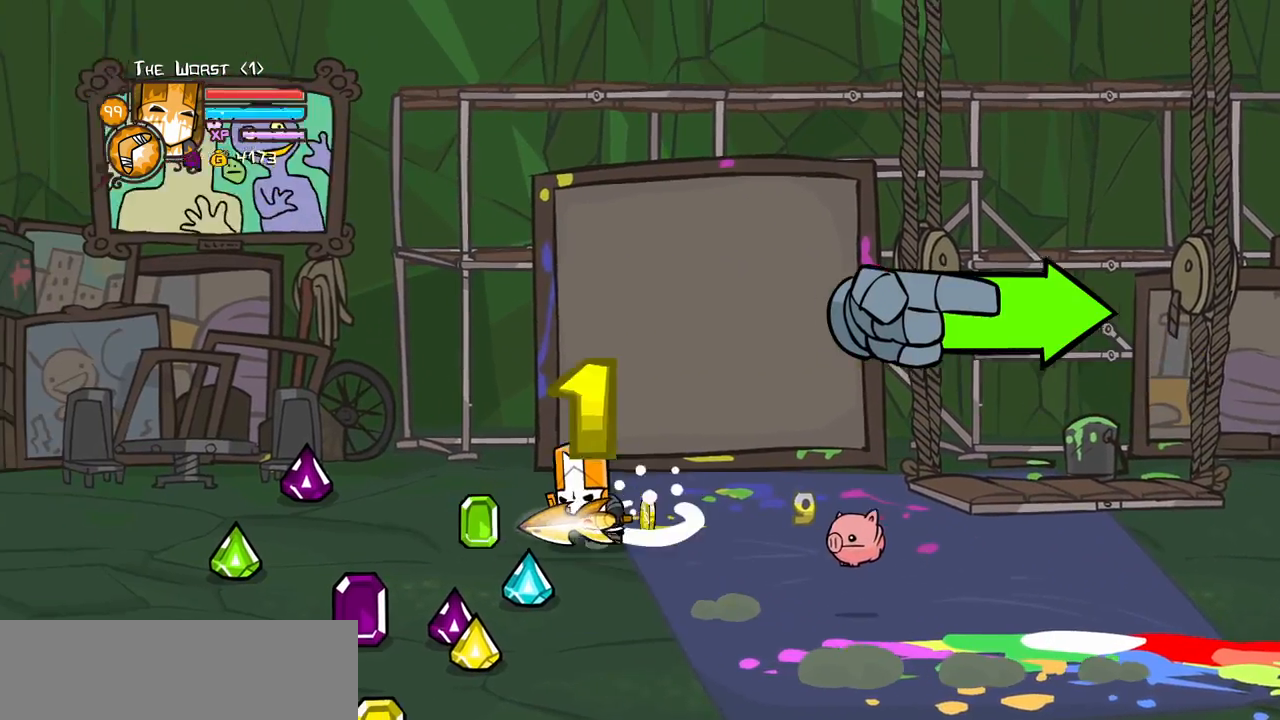
{"keys": ["down", "left"], "events": [[33, "down", "down"], [267, "left", "up"], [467, "left", "down"]]}
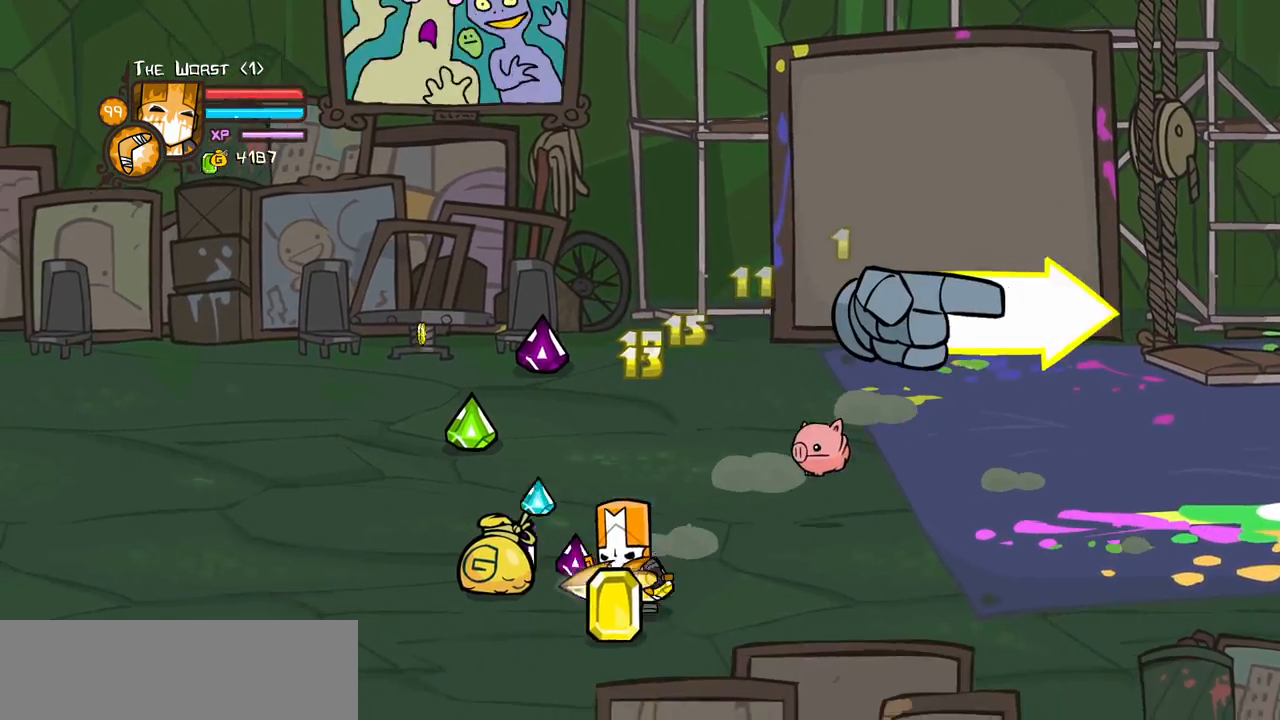
{"keys": ["up"], "events": [[50, "down", "up"], [150, "up", "down"], [283, "left", "up"]]}
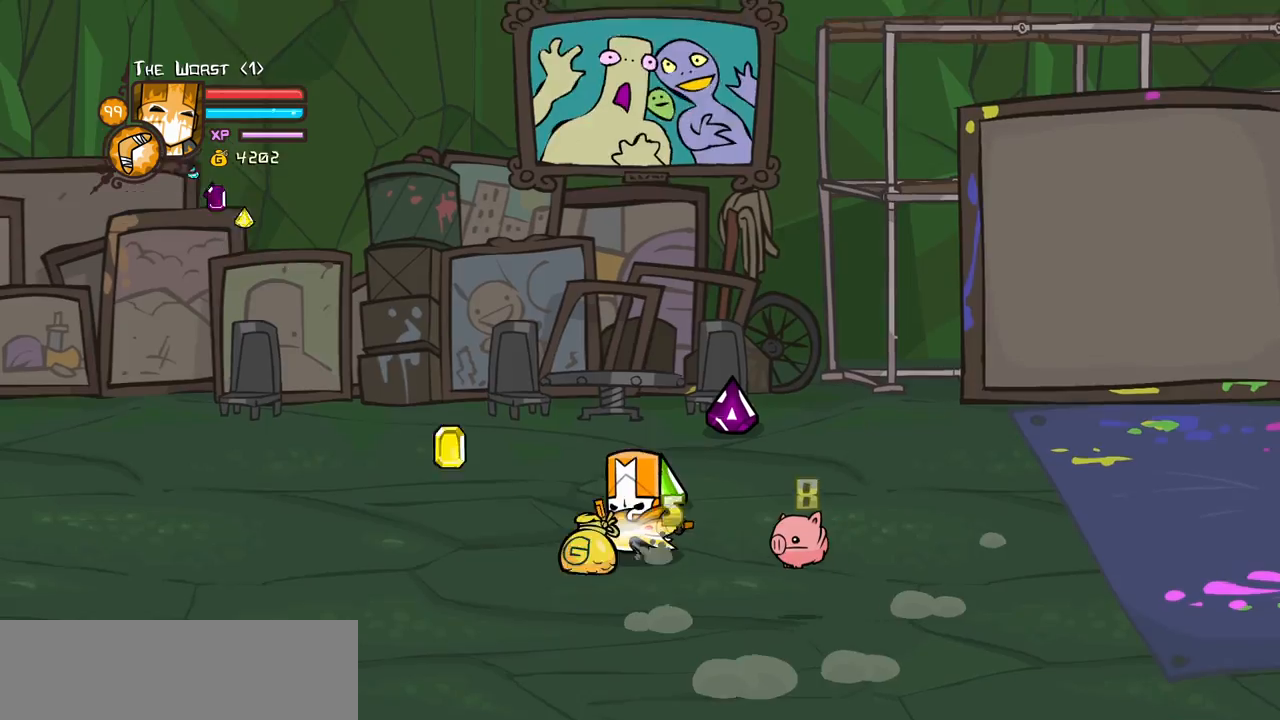
{"keys": ["down", "right"], "events": [[117, "right", "down"], [400, "up", "up"], [450, "down", "down"]]}
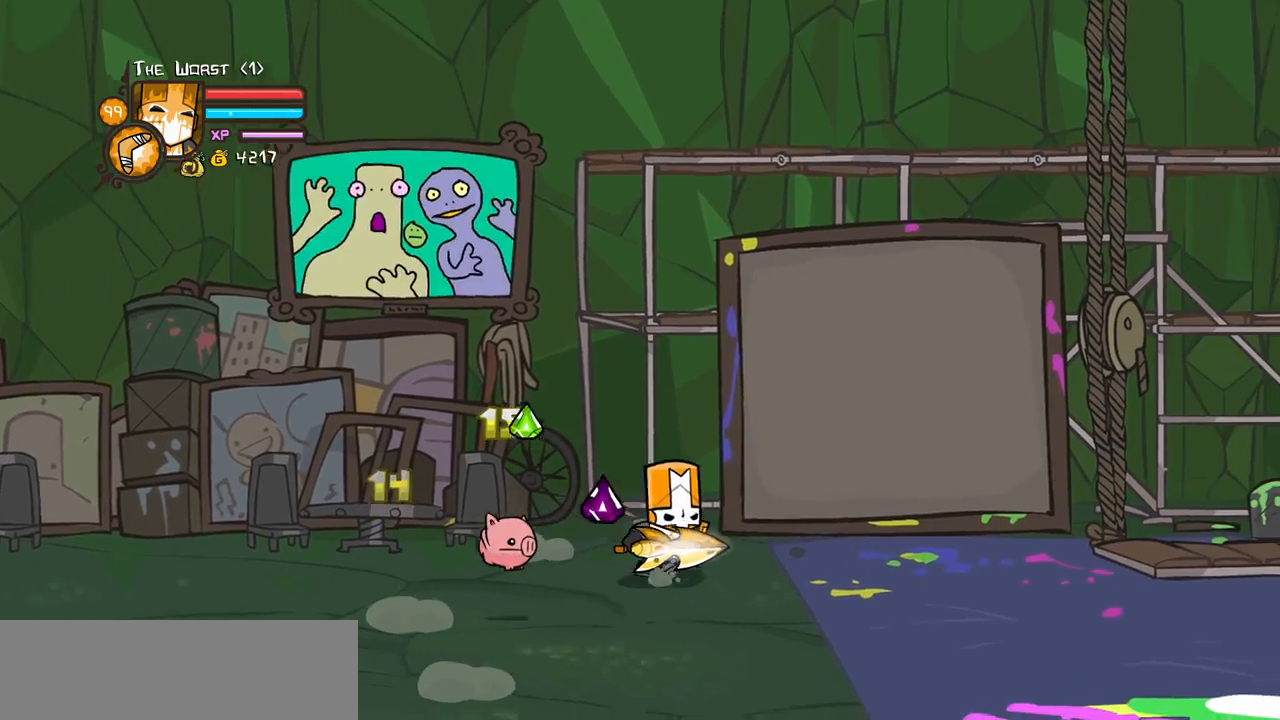
{"keys": ["right"], "events": [[183, "down", "up"]]}
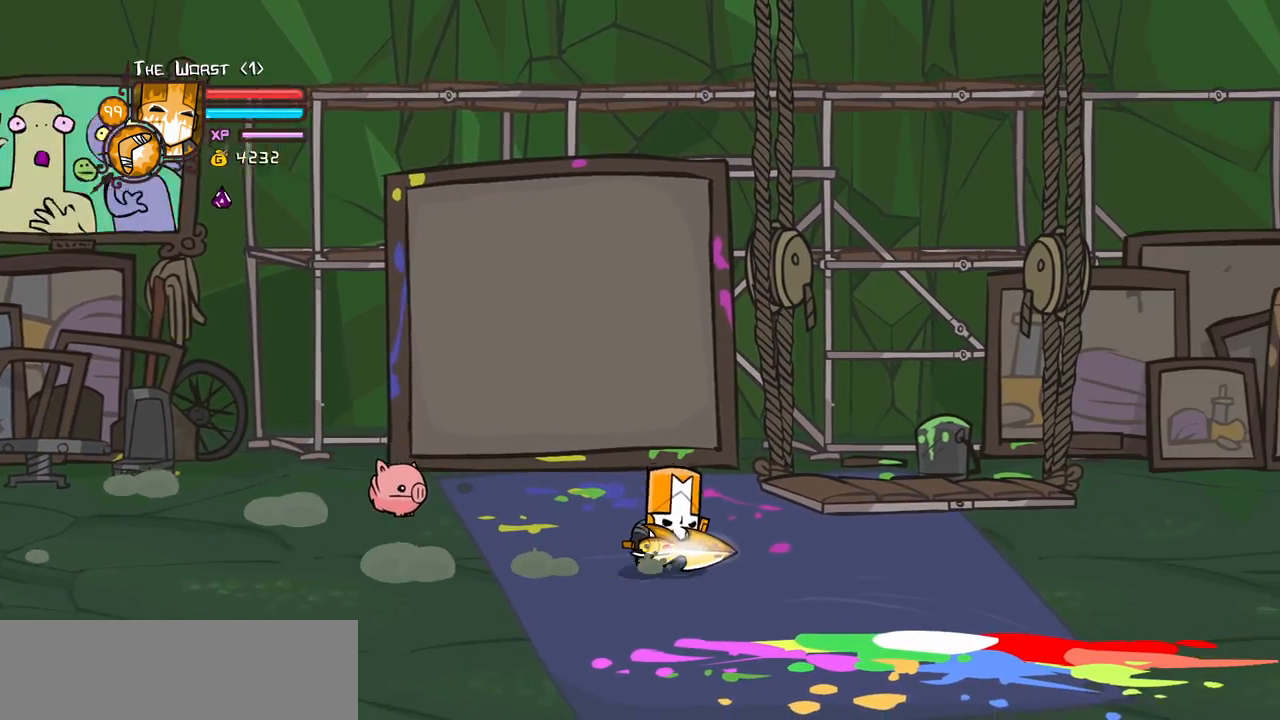
{"keys": ["right"], "events": []}